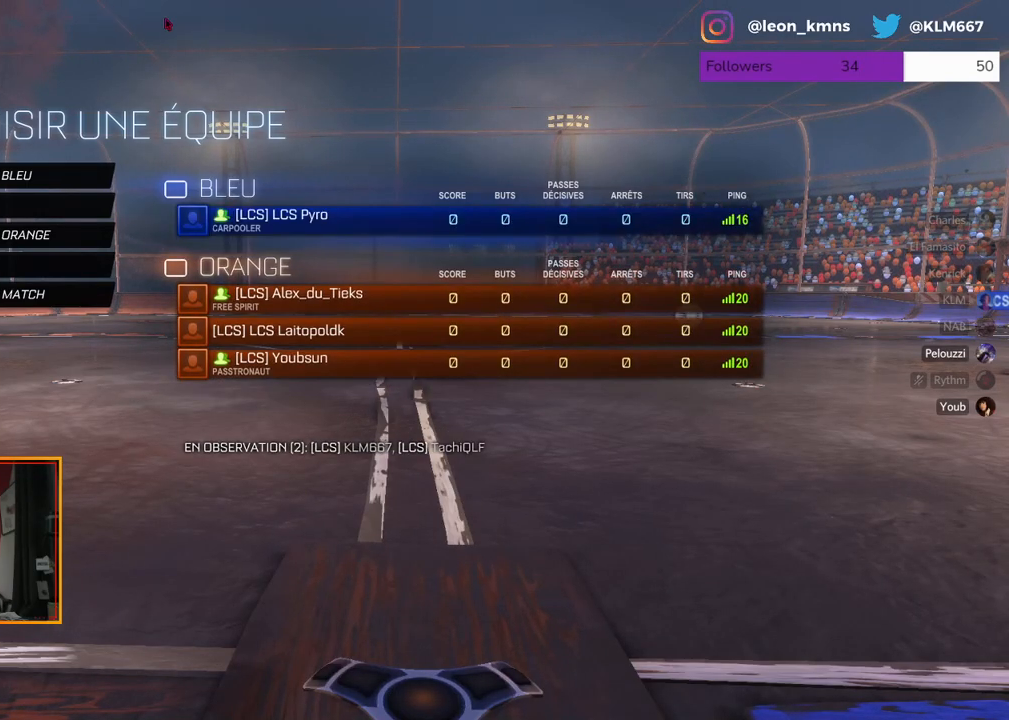
Gameplay with a controller (Xbox layout); each line is a JSON object with the inputs held at the frame after it. "events" lists button and stick changes between this image and that frame as [ms after this image, input, new state], when the widget could be followed in between.
{"buttons": [], "left_stick": "center", "right_stick": "center", "events": [[200, "left_stick", "down"], [400, "left_stick", "center"]]}
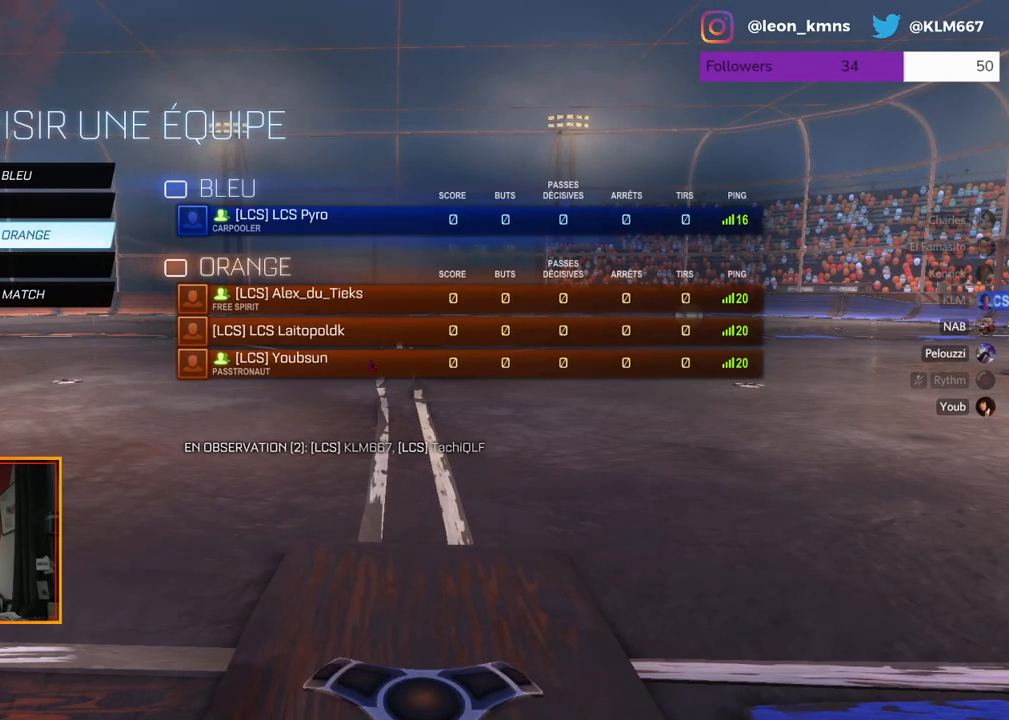
{"buttons": [], "left_stick": "up-right", "right_stick": "center", "events": [[117, "left_stick", "up-right"], [283, "left_stick", "center"], [500, "left_stick", "up-right"]]}
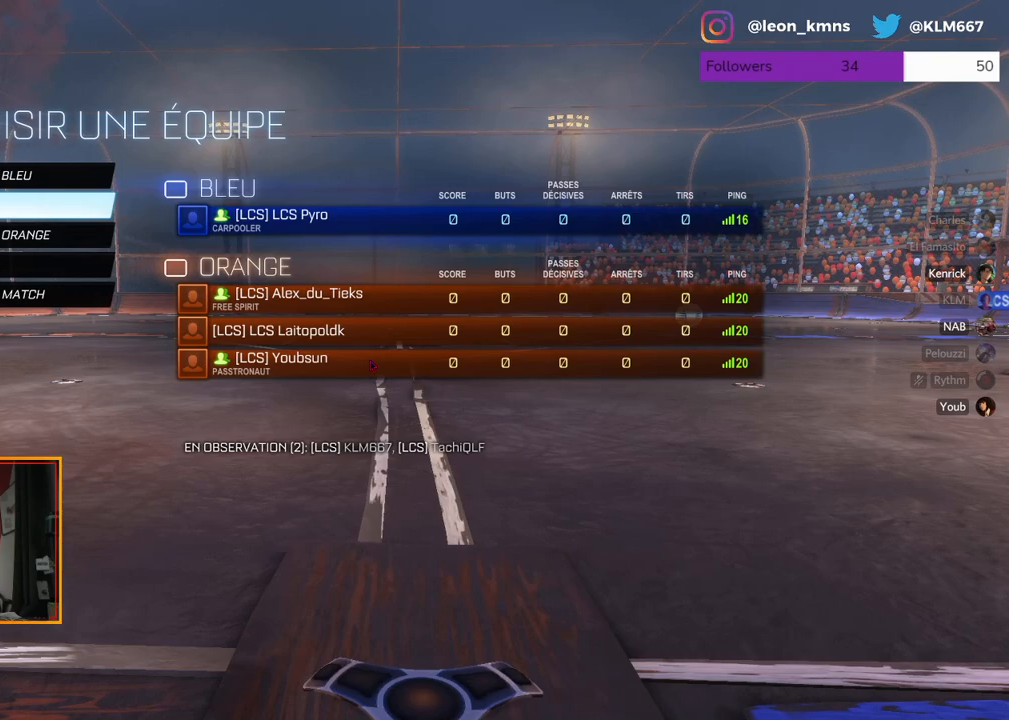
{"buttons": [], "left_stick": "center", "right_stick": "center", "events": [[100, "left_stick", "center"], [267, "A", "down"], [400, "A", "up"]]}
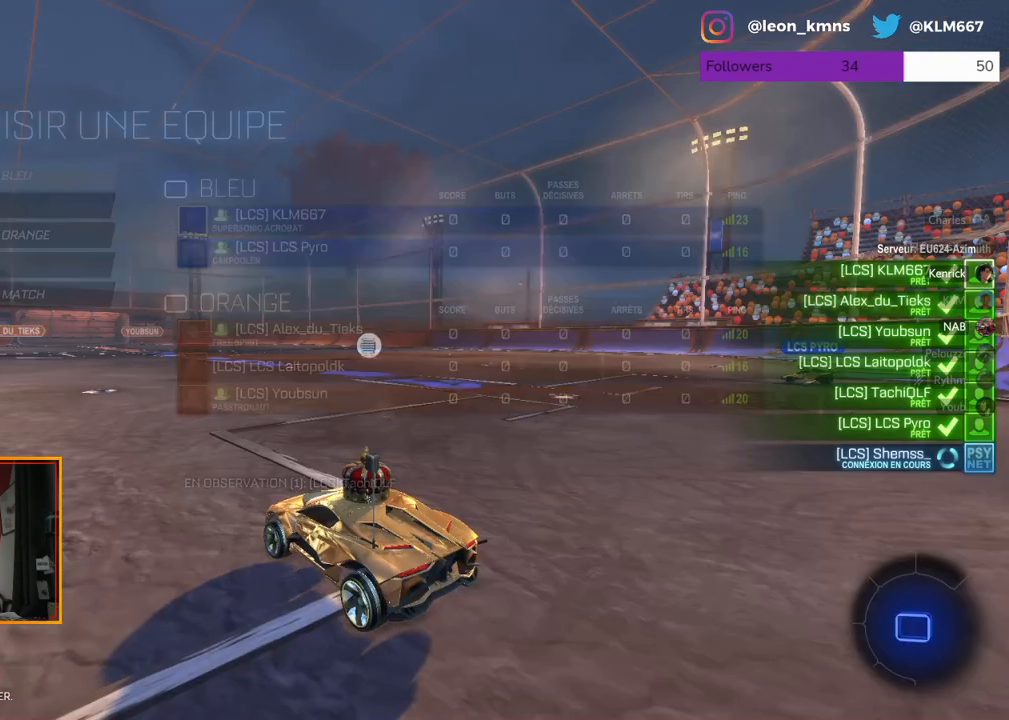
{"buttons": ["B"], "left_stick": "center", "right_stick": "center", "events": [[433, "B", "down"]]}
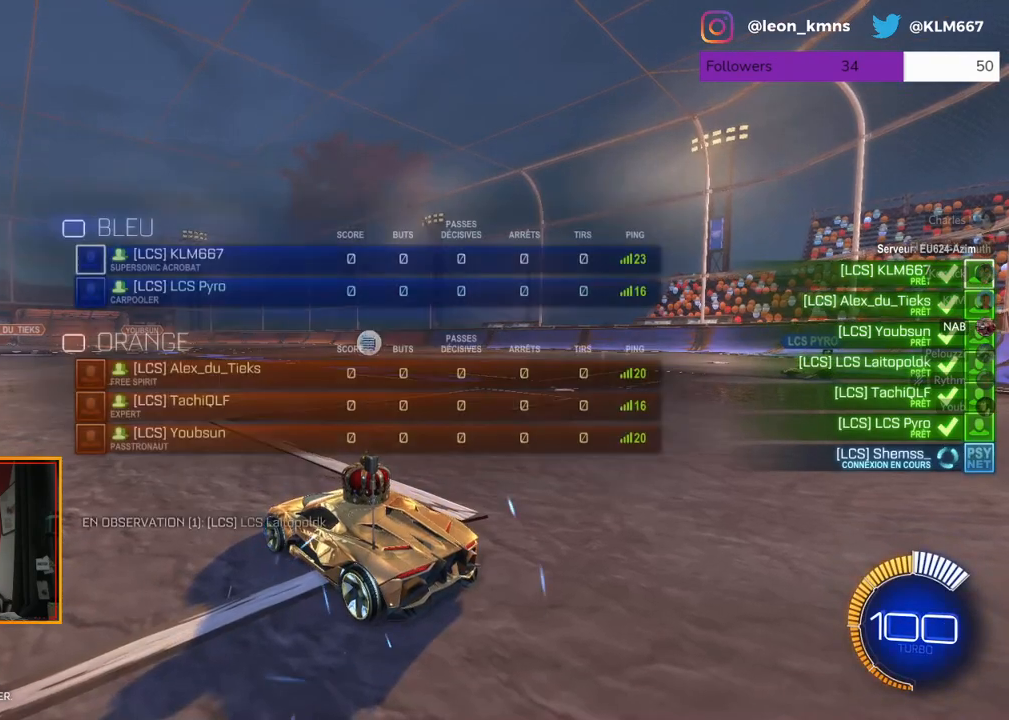
{"buttons": [], "left_stick": "center", "right_stick": "center", "events": [[433, "B", "up"]]}
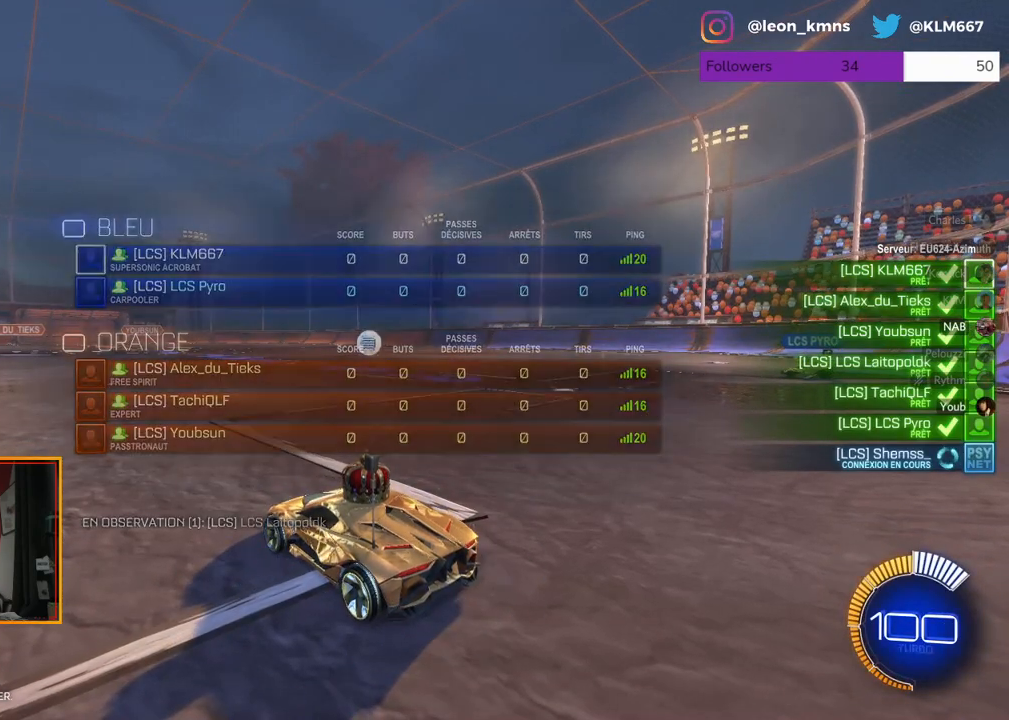
{"buttons": ["B"], "left_stick": "center", "right_stick": "center", "events": [[483, "B", "down"]]}
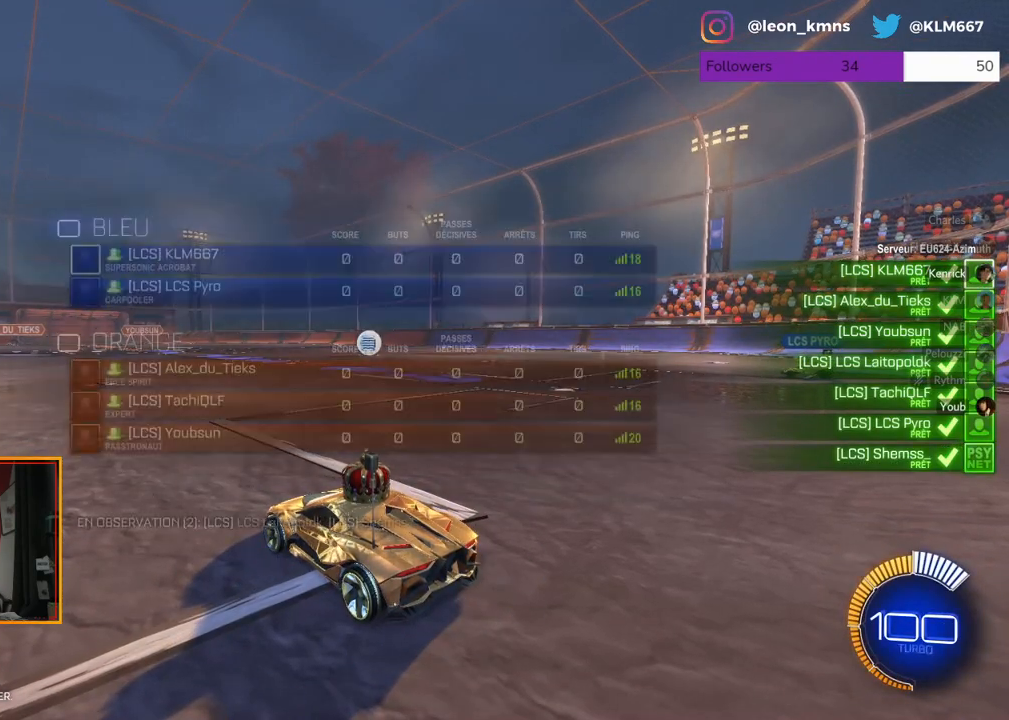
{"buttons": ["B"], "left_stick": "center", "right_stick": "center", "events": []}
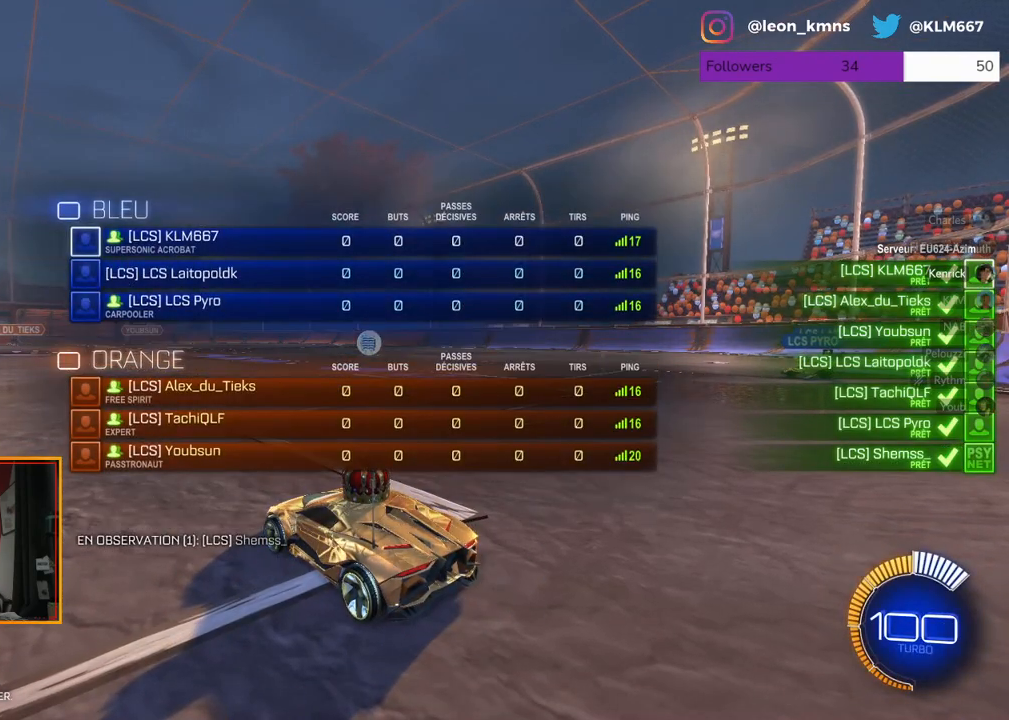
{"buttons": ["B"], "left_stick": "center", "right_stick": "center", "events": []}
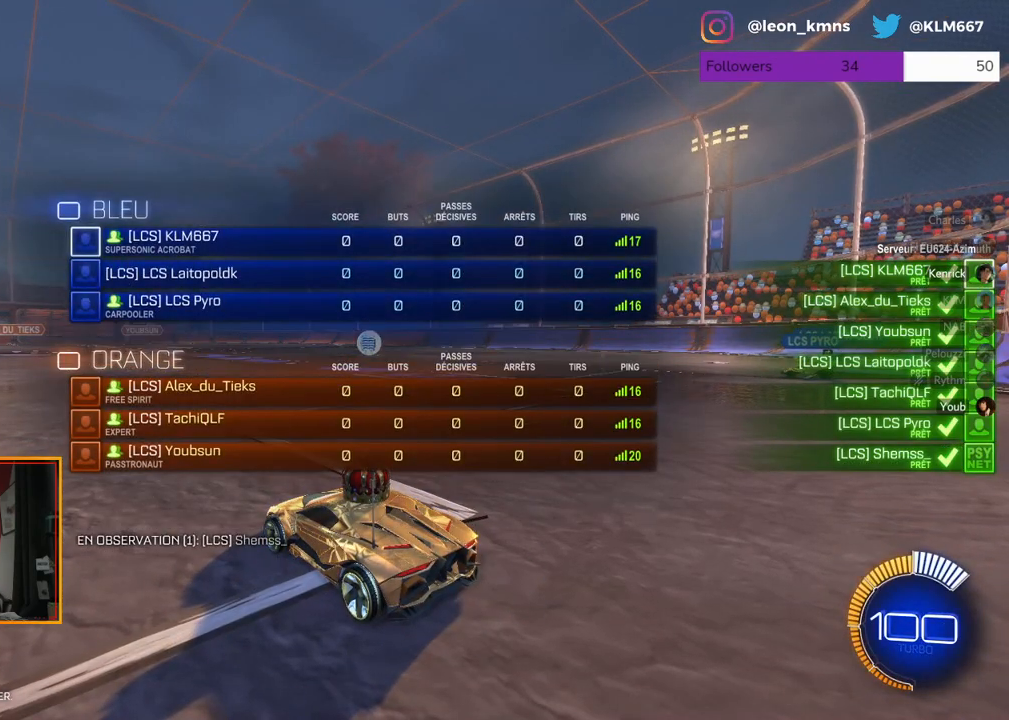
{"buttons": ["B"], "left_stick": "center", "right_stick": "center", "events": [[267, "B", "up"], [500, "B", "down"]]}
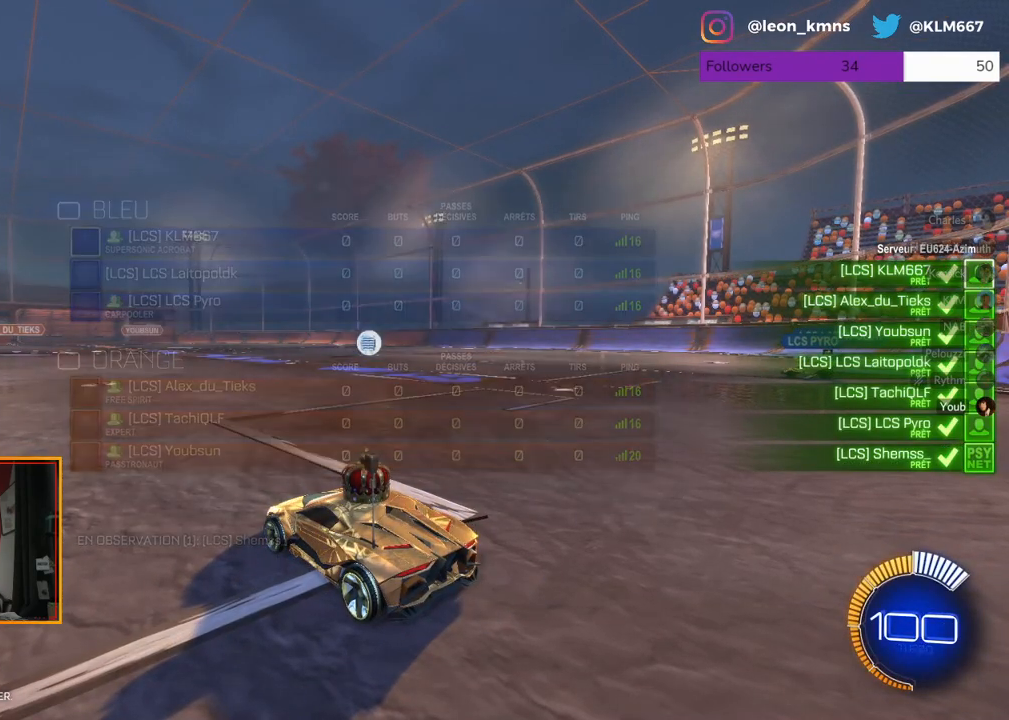
{"buttons": [], "left_stick": "center", "right_stick": "center", "events": [[400, "B", "up"]]}
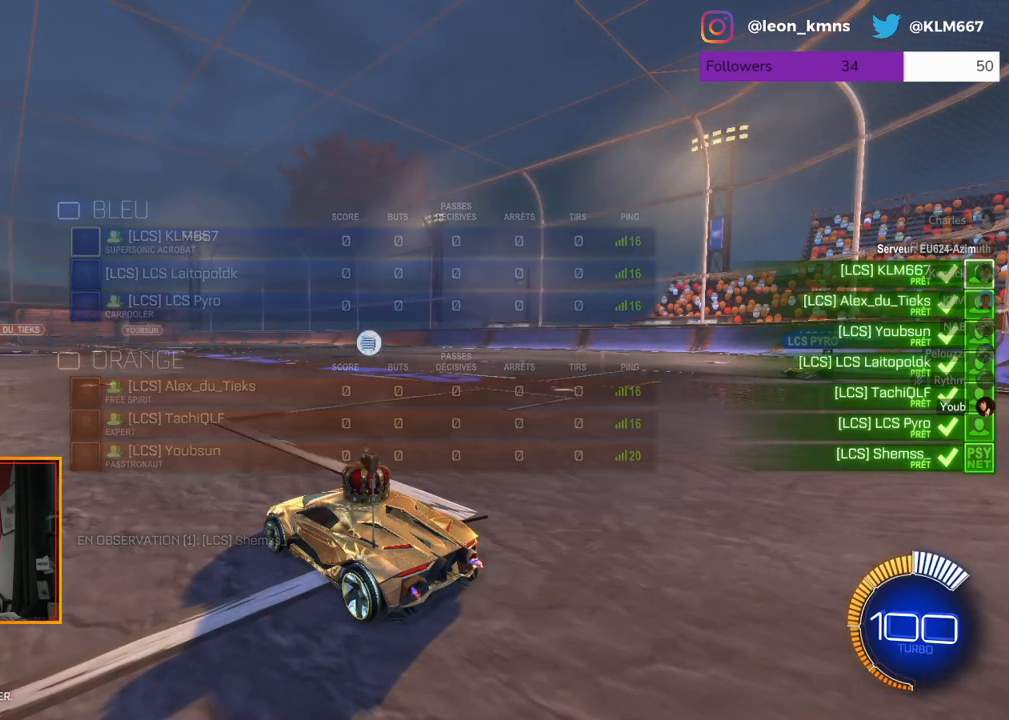
{"buttons": ["B"], "left_stick": "center", "right_stick": "center", "events": [[400, "B", "down"]]}
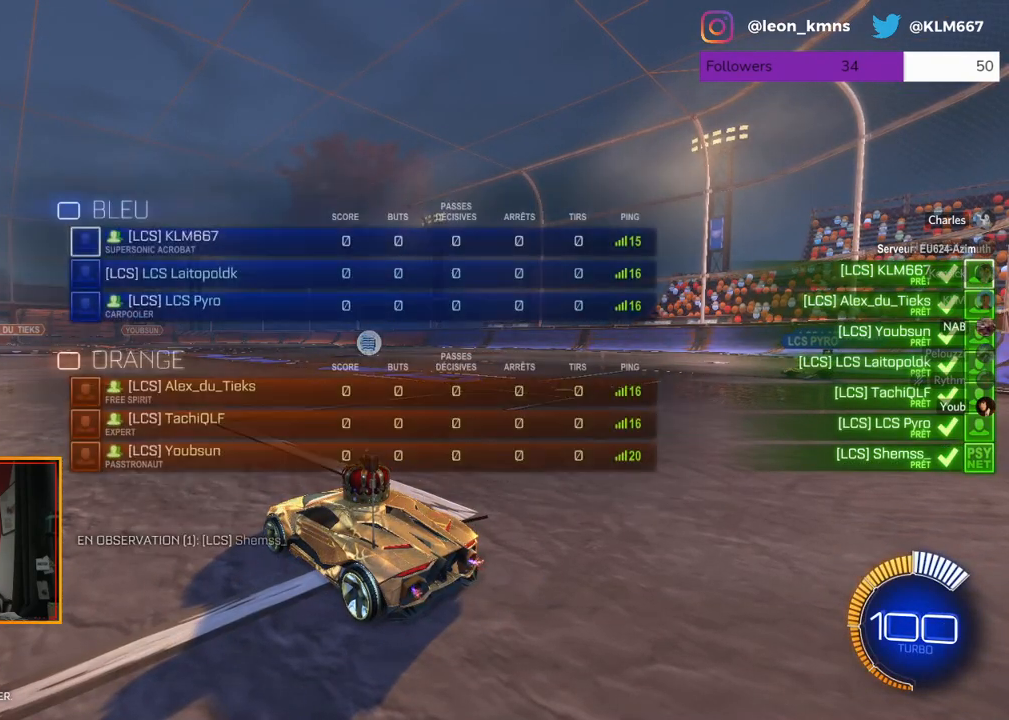
{"buttons": ["B"], "left_stick": "center", "right_stick": "center", "events": []}
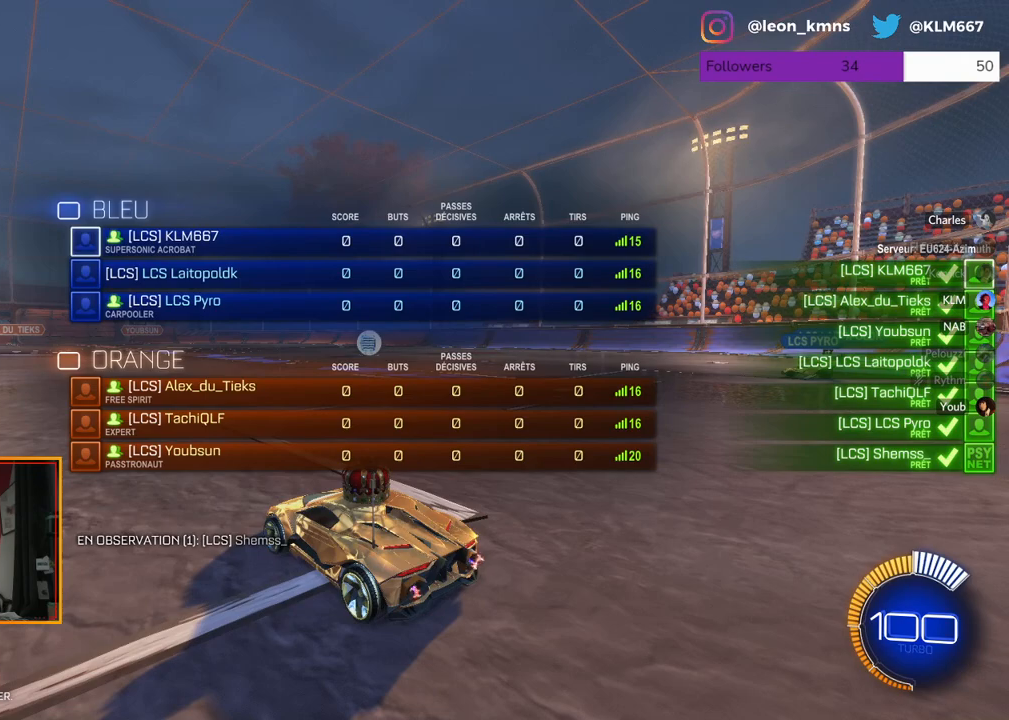
{"buttons": ["B"], "left_stick": "center", "right_stick": "center", "events": []}
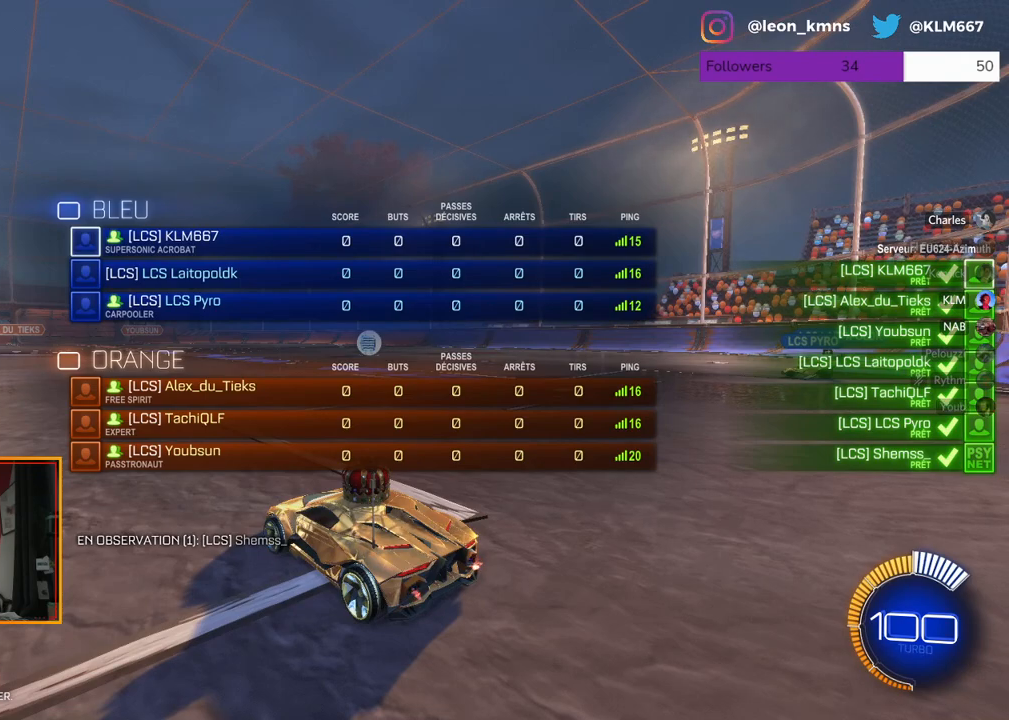
{"buttons": ["B"], "left_stick": "center", "right_stick": "center", "events": [[33, "B", "up"], [233, "B", "down"]]}
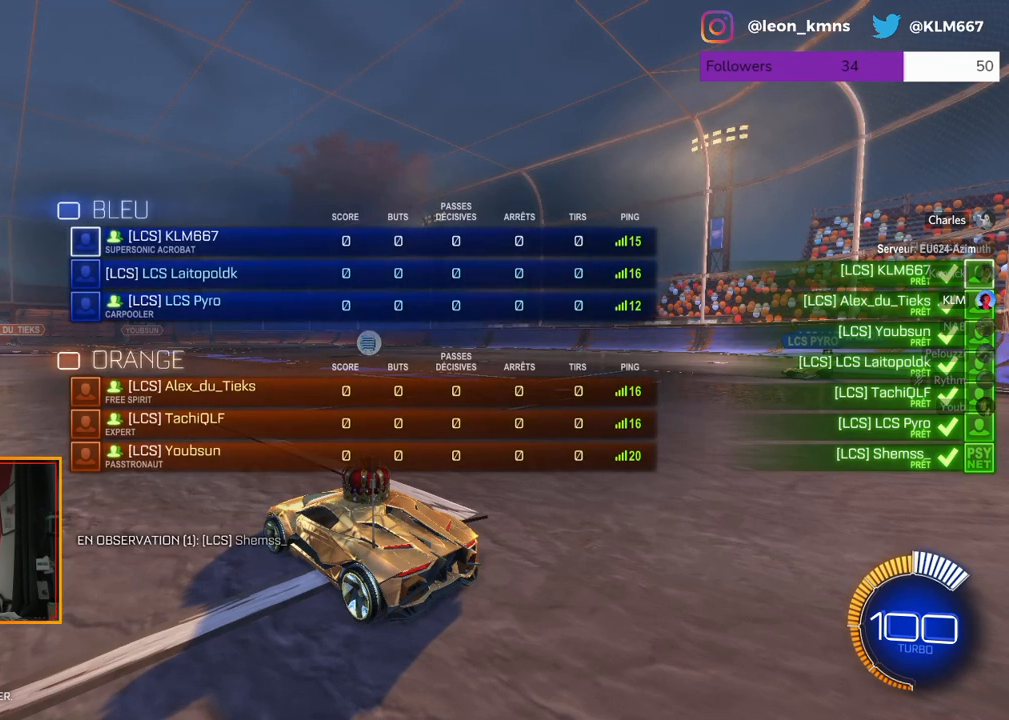
{"buttons": ["B"], "left_stick": "center", "right_stick": "center", "events": []}
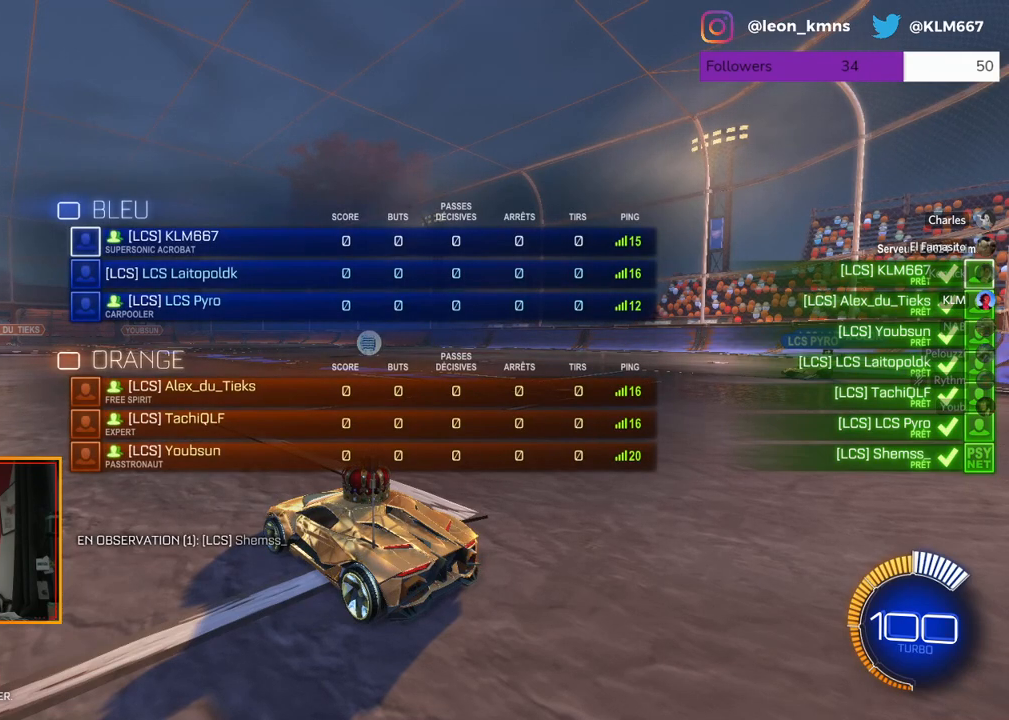
{"buttons": [], "left_stick": "center", "right_stick": "center", "events": [[417, "B", "up"], [450, "B", "down"], [467, "B", "up"]]}
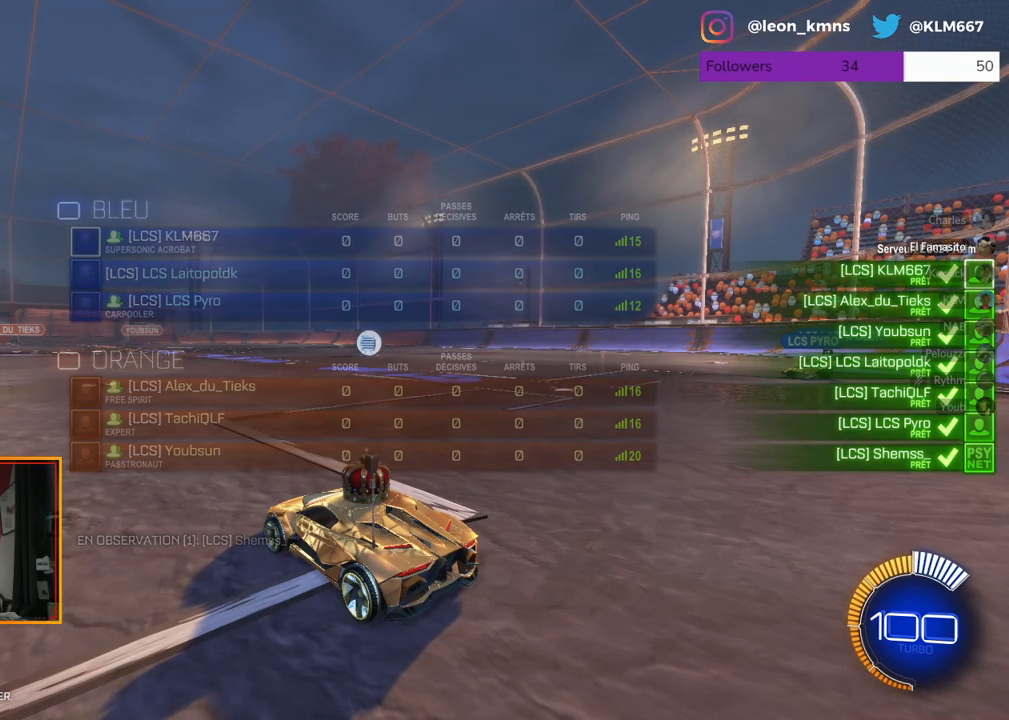
{"buttons": [], "left_stick": "down", "right_stick": "center", "events": [[267, "R2", "down"], [450, "R2", "up"], [500, "left_stick", "down"]]}
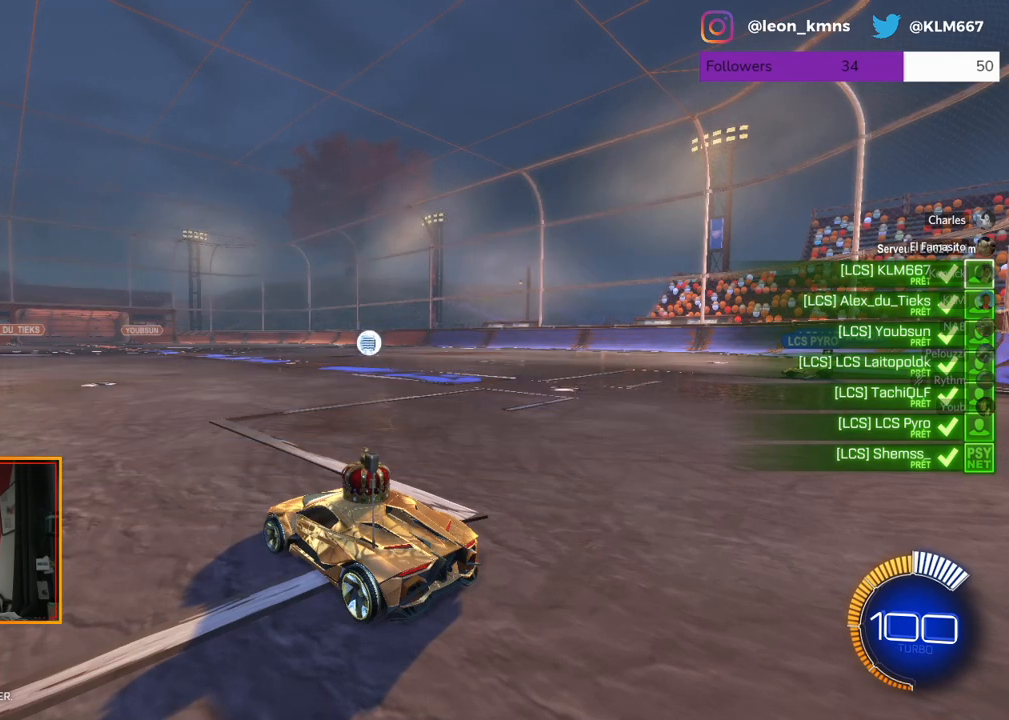
{"buttons": ["R2"], "left_stick": "center", "right_stick": "center", "events": [[67, "R2", "down"], [83, "left_stick", "center"], [200, "R2", "up"], [283, "L2", "down"], [433, "R2", "down"], [467, "L2", "up"]]}
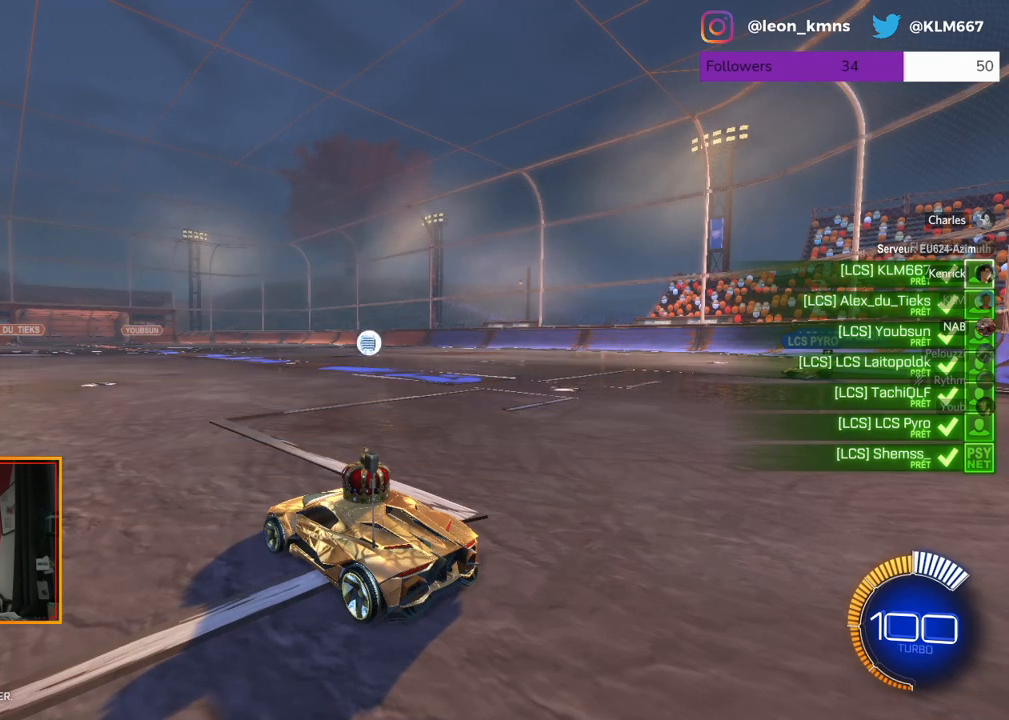
{"buttons": ["L2"], "left_stick": "center", "right_stick": "center", "events": [[83, "R2", "up"], [100, "L2", "down"], [233, "L2", "up"], [233, "R2", "down"], [367, "L2", "down"], [383, "R2", "up"]]}
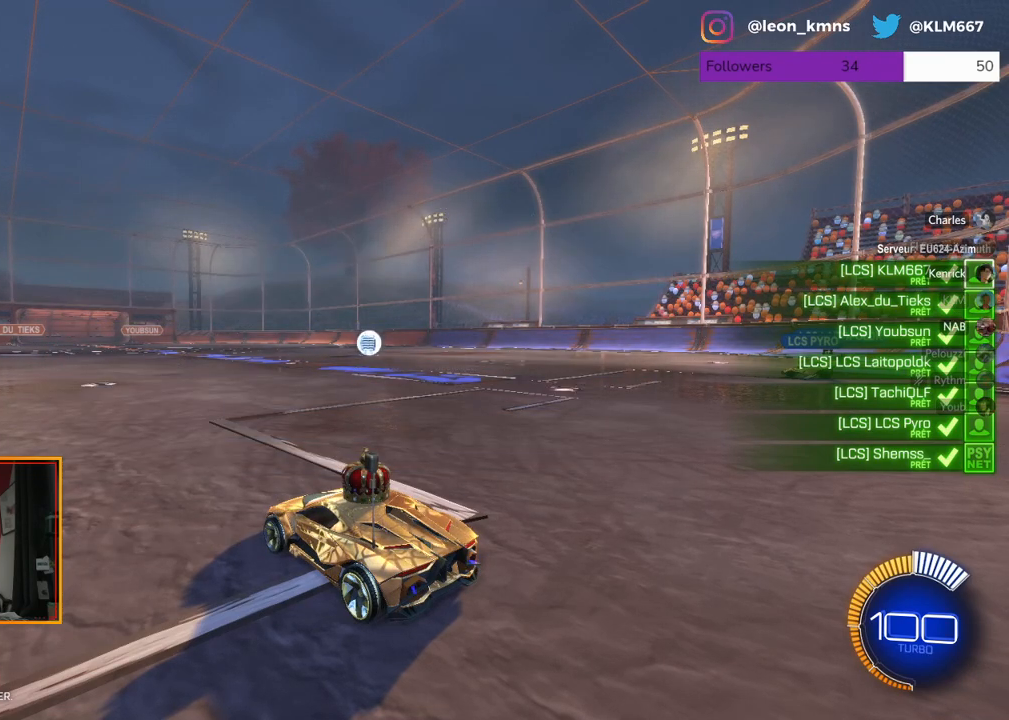
{"buttons": ["R2"], "left_stick": "center", "right_stick": "center", "events": [[317, "R2", "down"], [383, "L2", "up"]]}
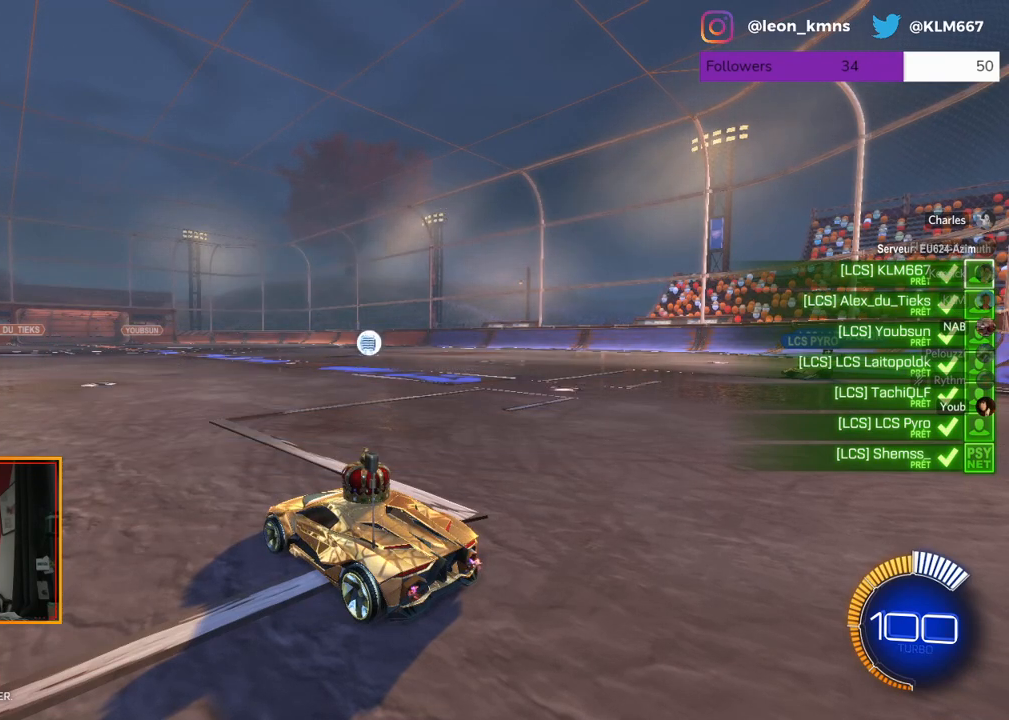
{"buttons": ["L2"], "left_stick": "center", "right_stick": "right", "events": [[117, "L2", "down"], [167, "R2", "up"], [400, "right_stick", "right"]]}
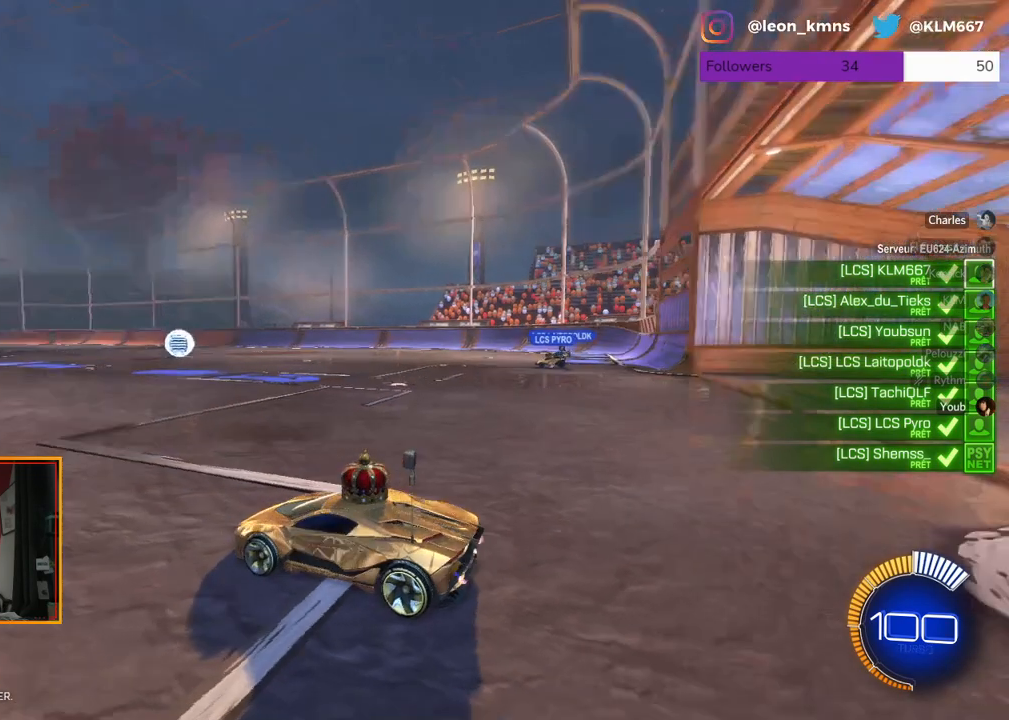
{"buttons": ["L2"], "left_stick": "center", "right_stick": "center", "events": [[500, "right_stick", "center"]]}
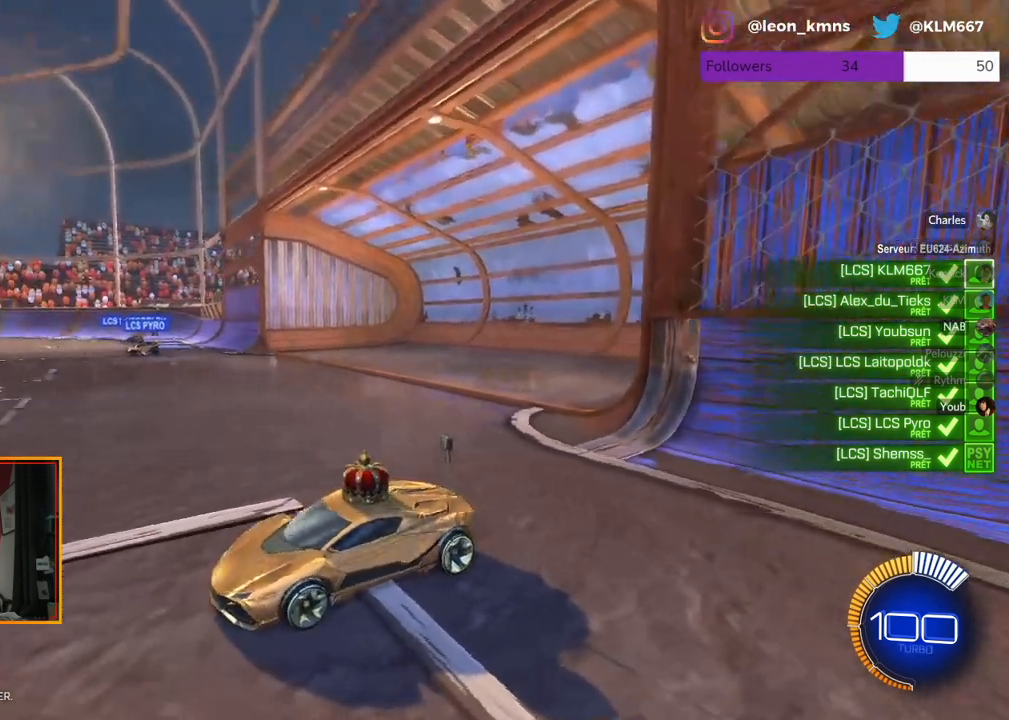
{"buttons": ["L2"], "left_stick": "center", "right_stick": "center", "events": []}
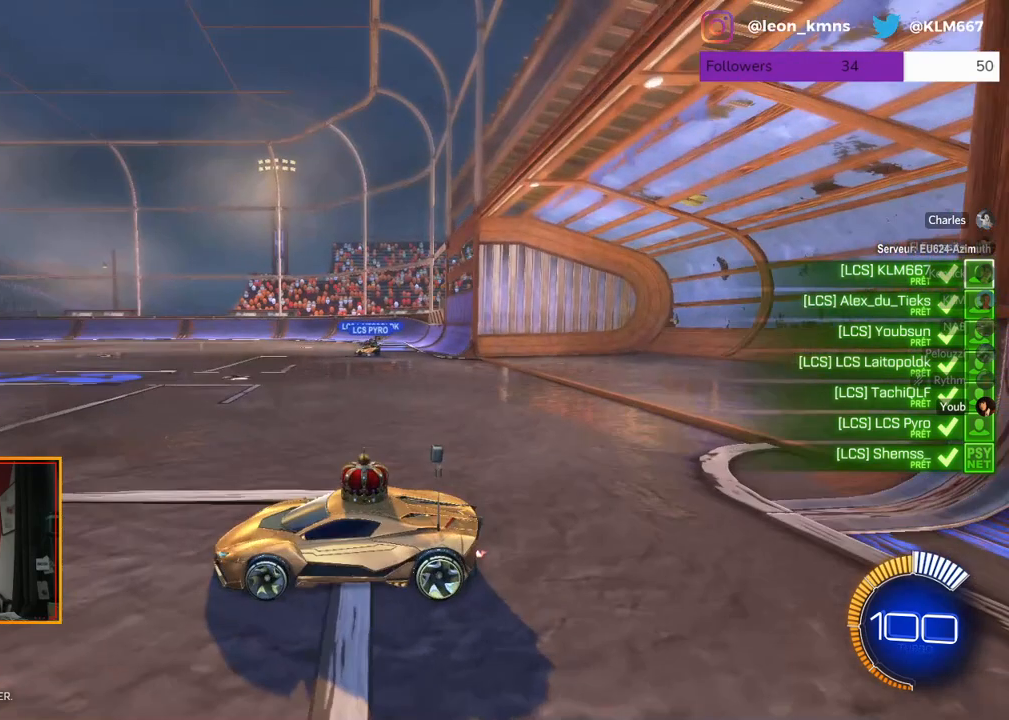
{"buttons": ["L2"], "left_stick": "center", "right_stick": "center", "events": []}
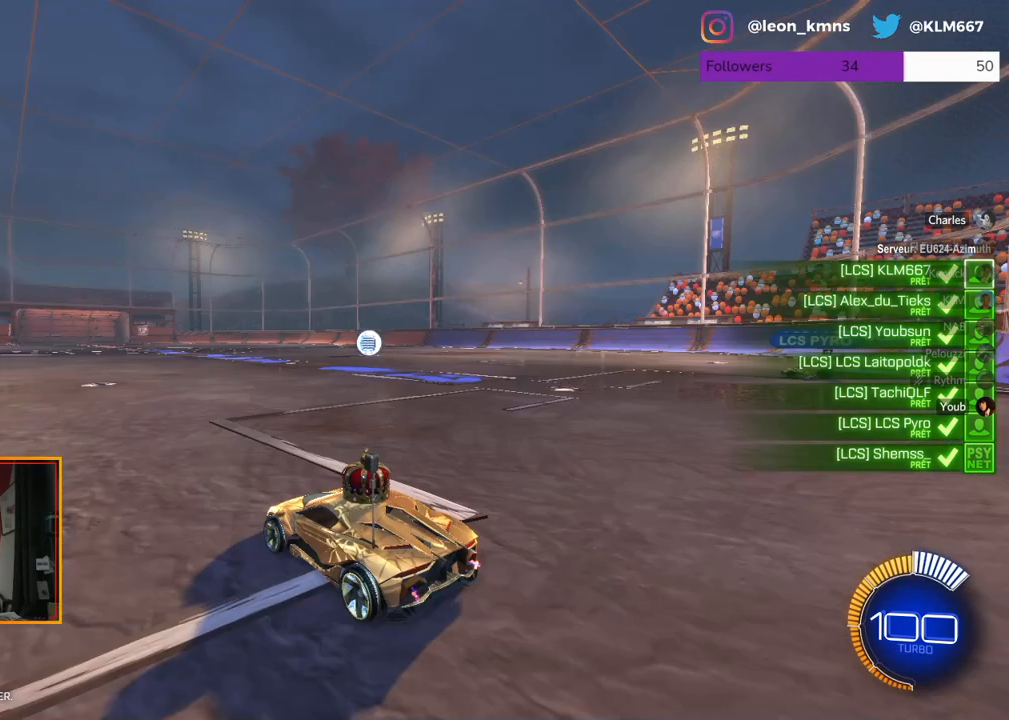
{"buttons": ["L2"], "left_stick": "center", "right_stick": "center", "events": []}
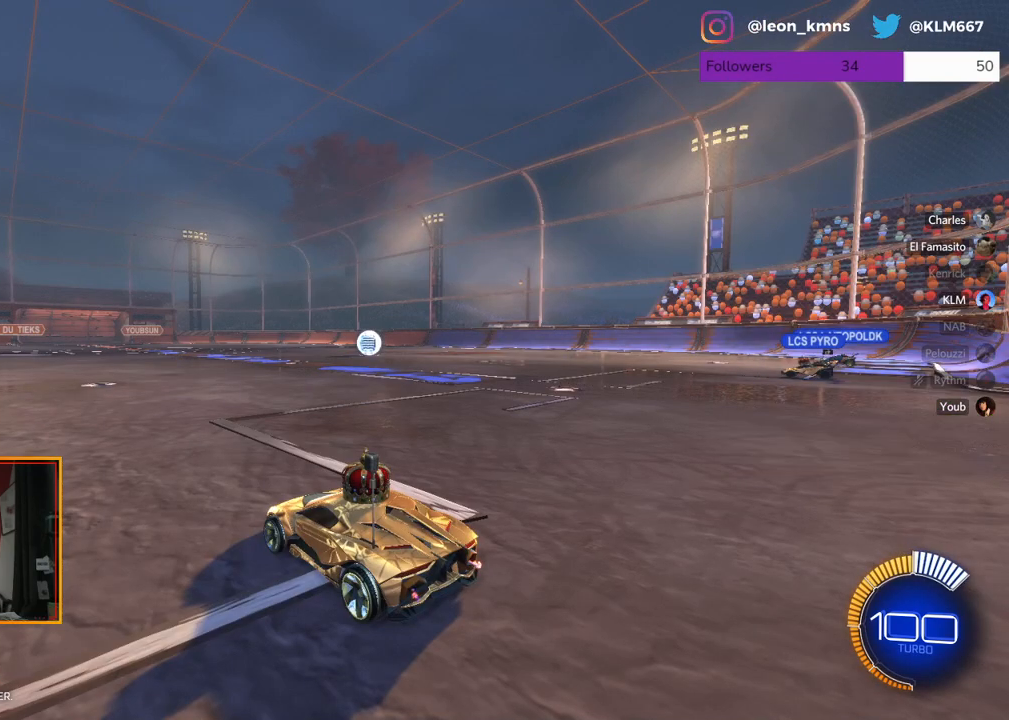
{"buttons": [], "left_stick": "center", "right_stick": "center", "events": [[283, "L2", "up"]]}
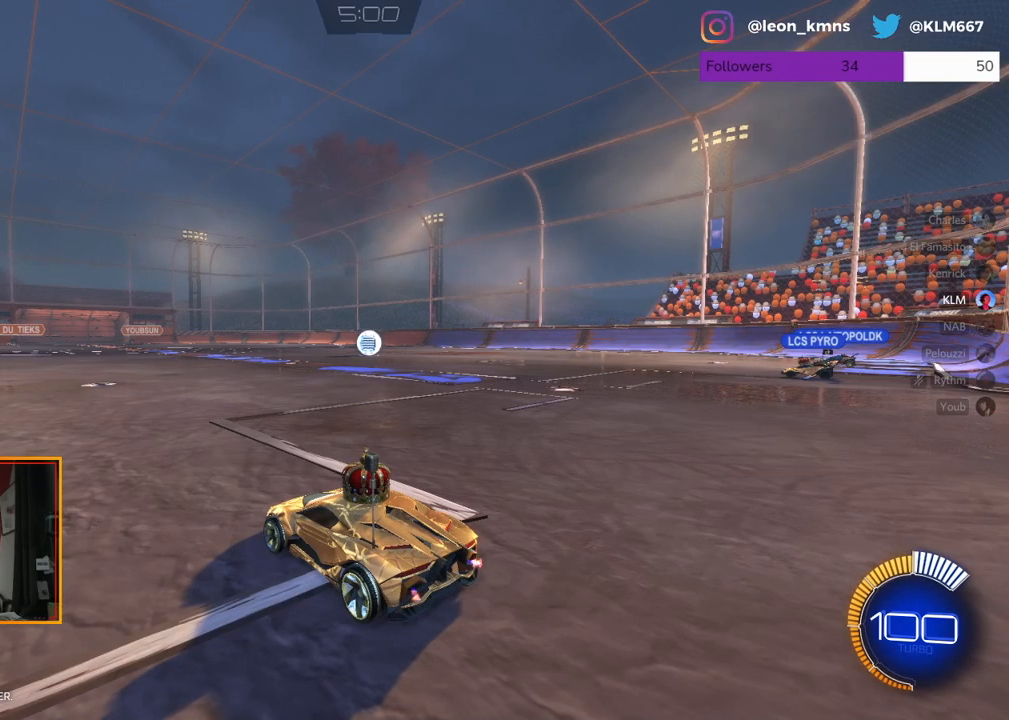
{"buttons": [], "left_stick": "center", "right_stick": "left", "events": [[117, "L2", "down"], [467, "right_stick", "left"], [500, "L2", "up"]]}
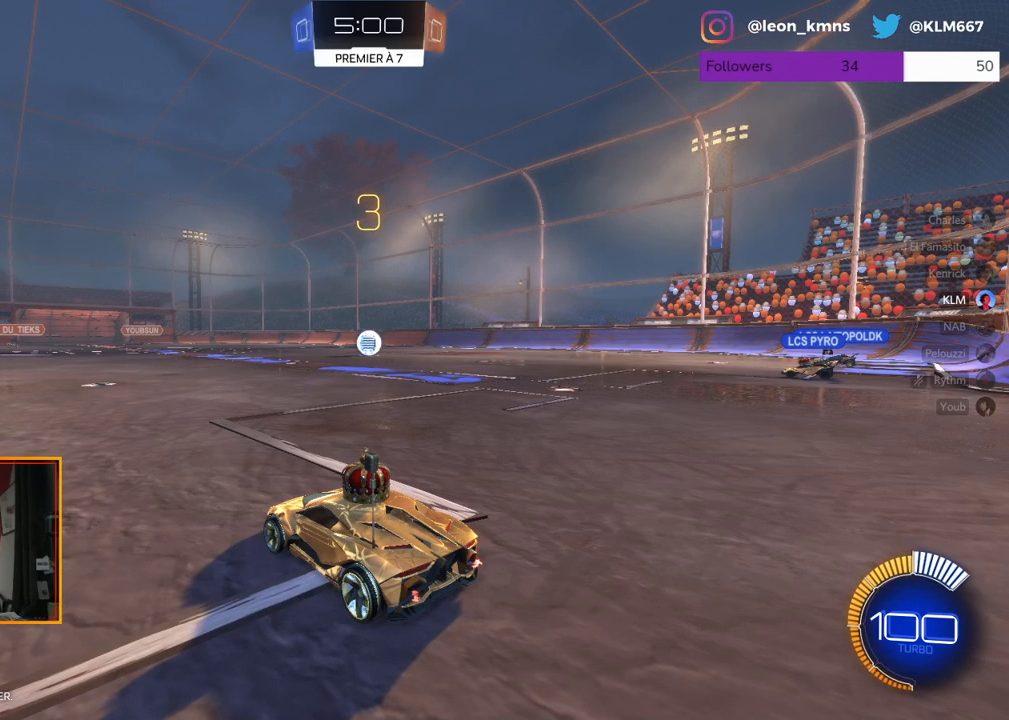
{"buttons": [], "left_stick": "center", "right_stick": "left", "events": []}
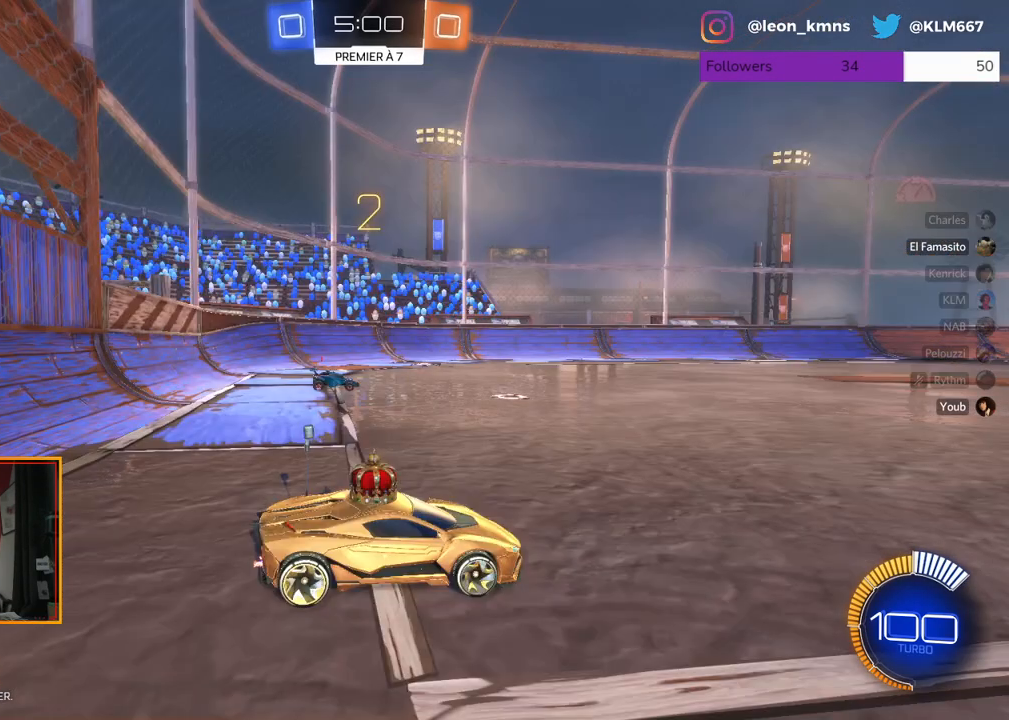
{"buttons": ["L2"], "left_stick": "center", "right_stick": "center", "events": [[83, "right_stick", "center"], [167, "L2", "down"]]}
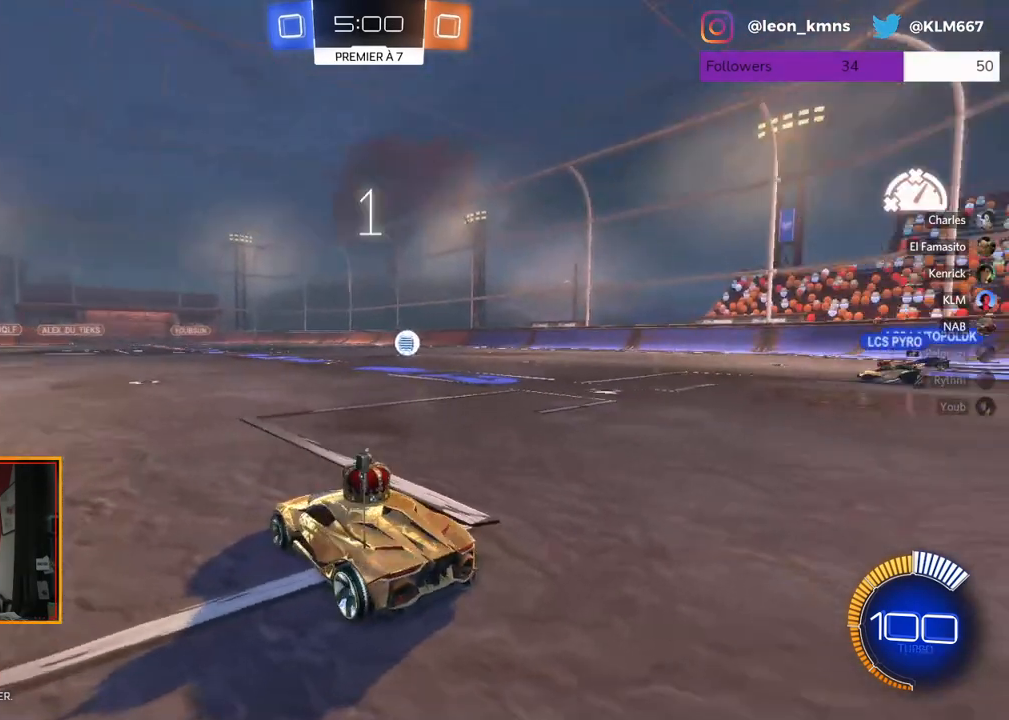
{"buttons": ["L2"], "left_stick": "center", "right_stick": "center", "events": []}